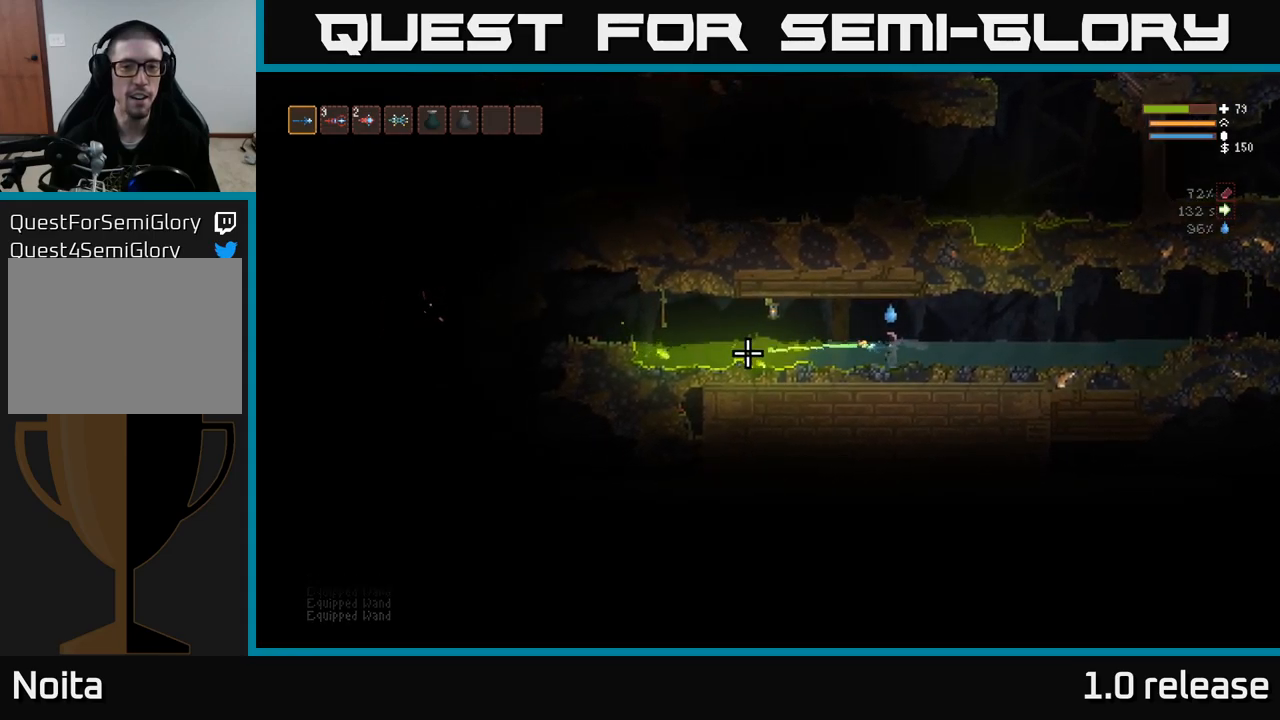
Gameplay with a controller (Xbox layout); each line is a JSON object with the inputs held at the frame after it. "events" lists button and stick changes between this image and that frame as [ms after this image, input, new state], when the widget could be followed in between. Not read: R3.
{"buttons": ["R2"], "left_stick": "center", "right_stick": "left", "events": []}
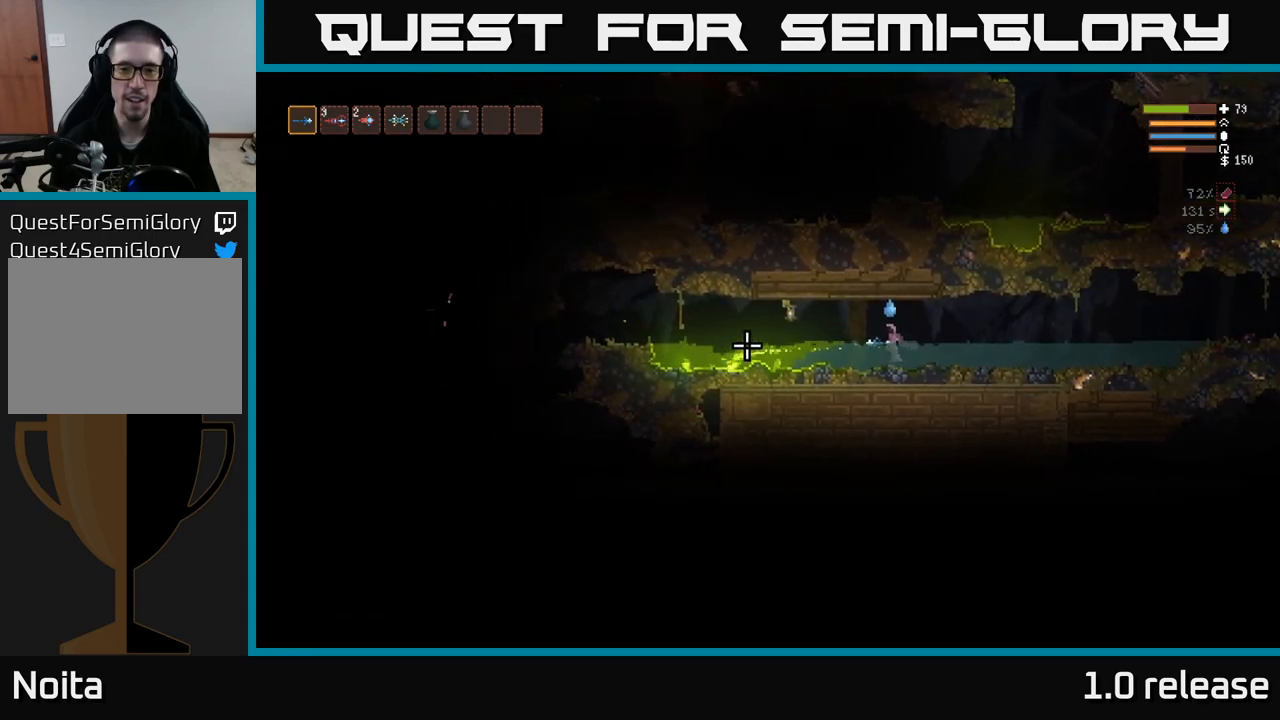
{"buttons": ["R2"], "left_stick": "center", "right_stick": "left", "events": [[167, "left_stick", "left"], [317, "left_stick", "center"]]}
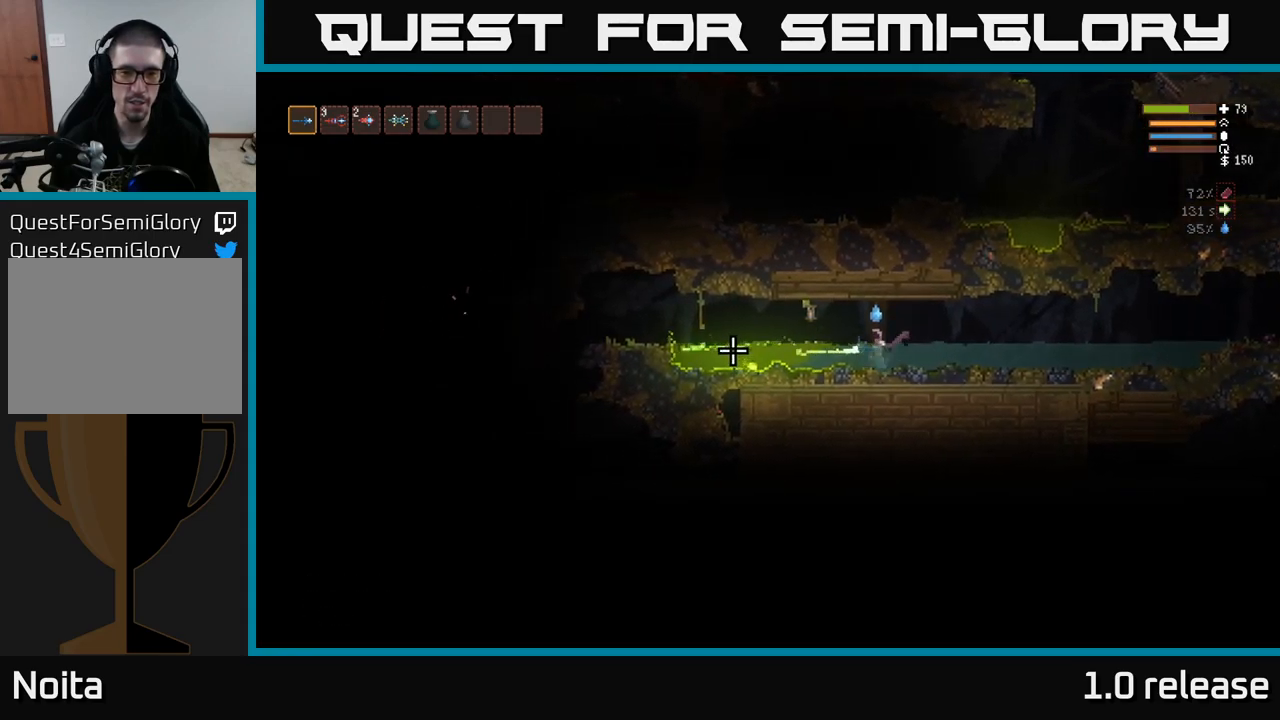
{"buttons": [], "left_stick": "right", "right_stick": "right", "events": [[200, "left_stick", "right"], [300, "R2", "up"], [384, "right_stick", "up-right"], [434, "right_stick", "right"]]}
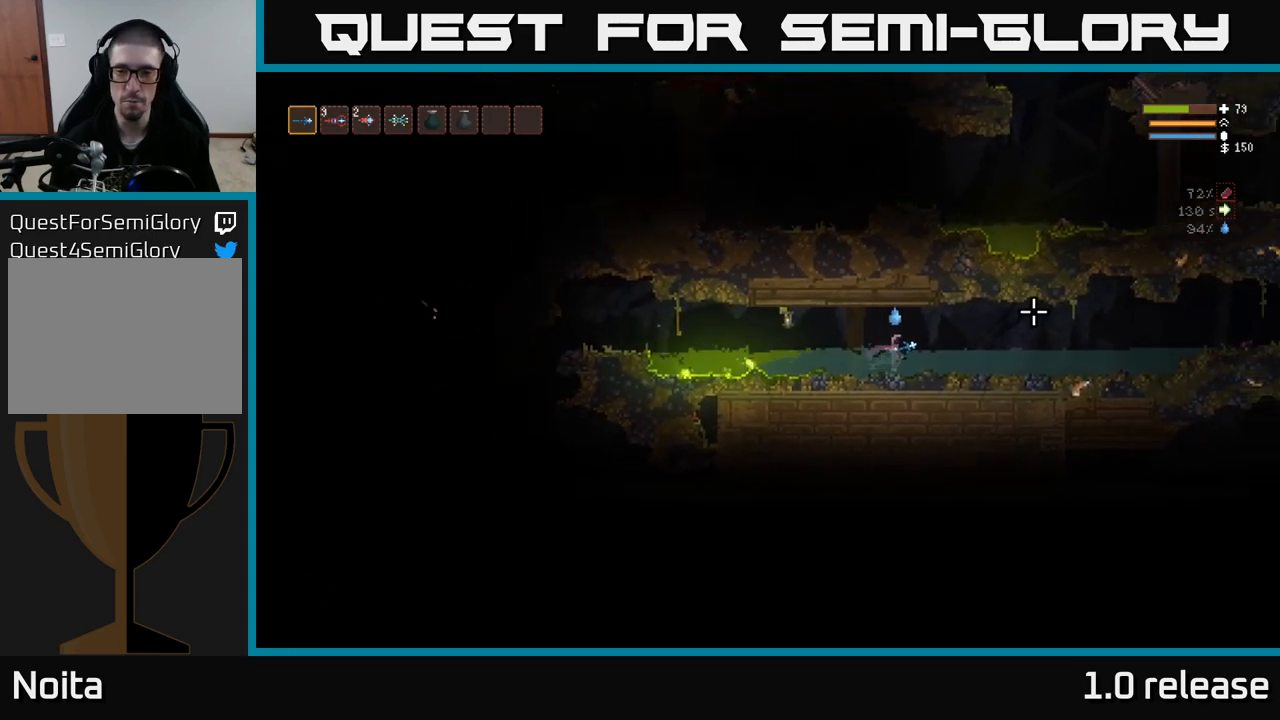
{"buttons": [], "left_stick": "right", "right_stick": "right", "events": [[300, "L2", "down"], [384, "L2", "up"]]}
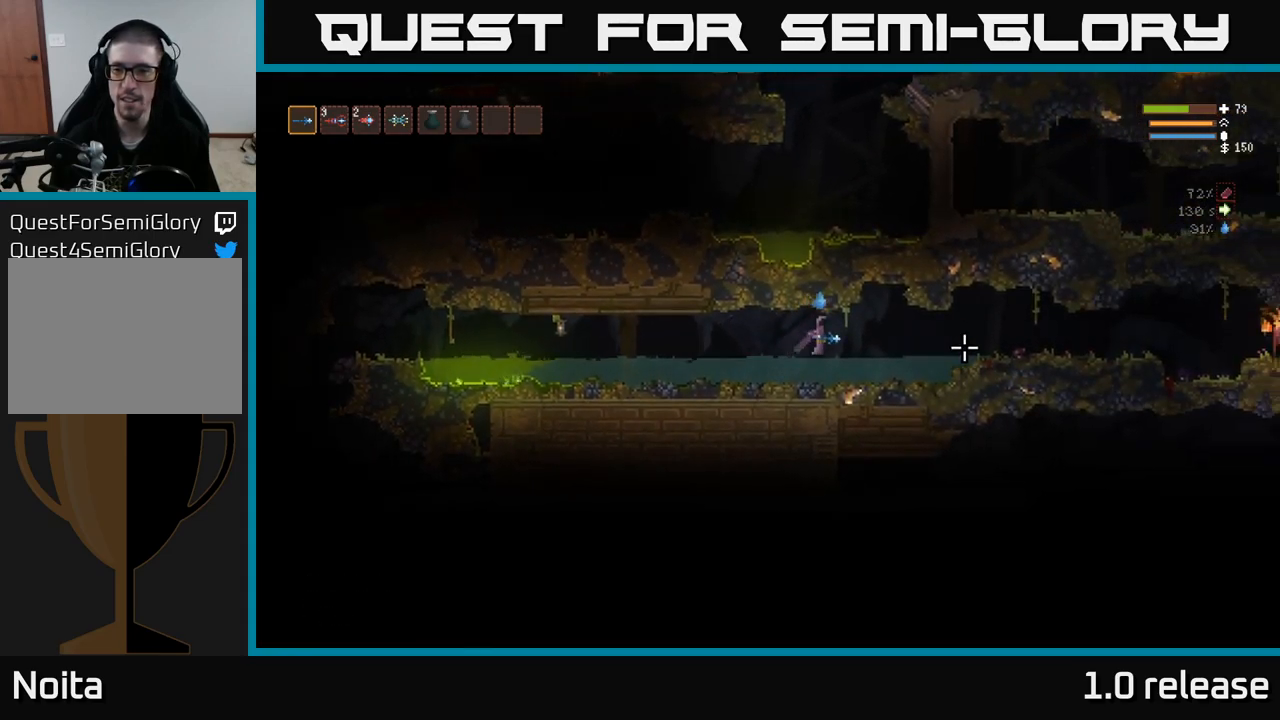
{"buttons": [], "left_stick": "right", "right_stick": "right", "events": [[134, "L2", "down"], [284, "L2", "up"]]}
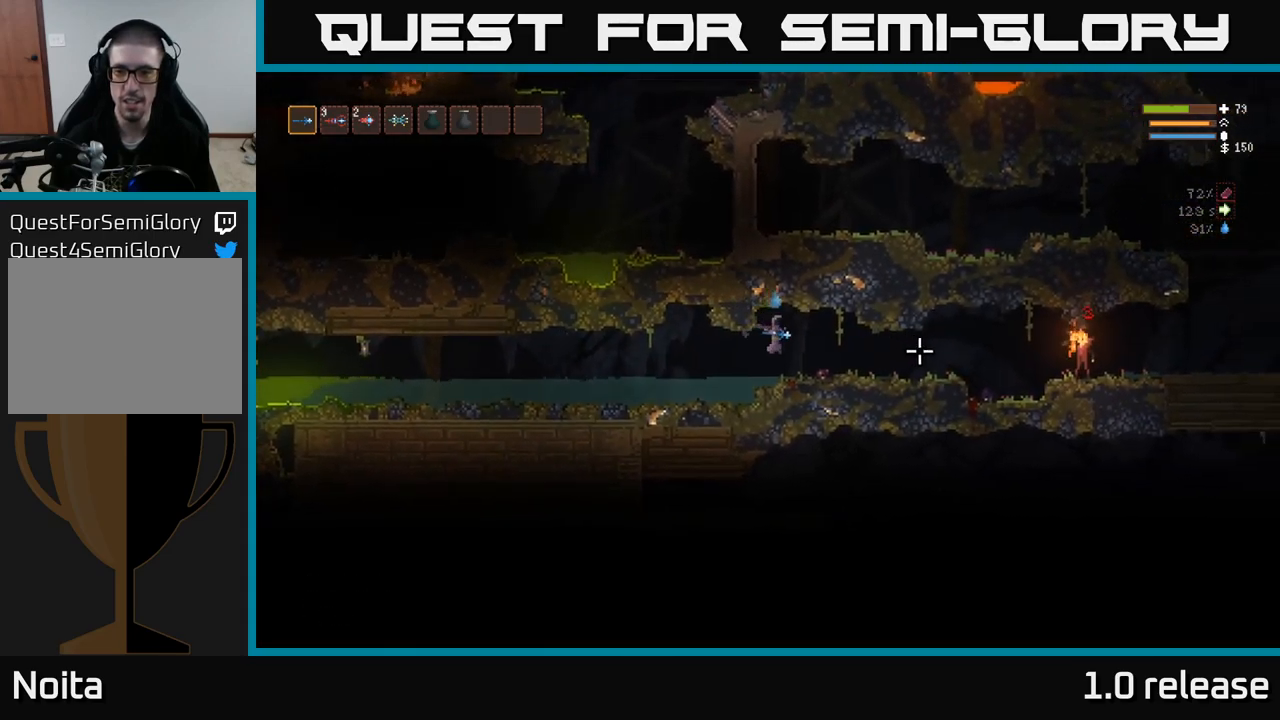
{"buttons": ["R2"], "left_stick": "left", "right_stick": "right", "events": [[84, "R2", "down"], [167, "left_stick", "left"], [350, "left_stick", "center"], [484, "left_stick", "left"]]}
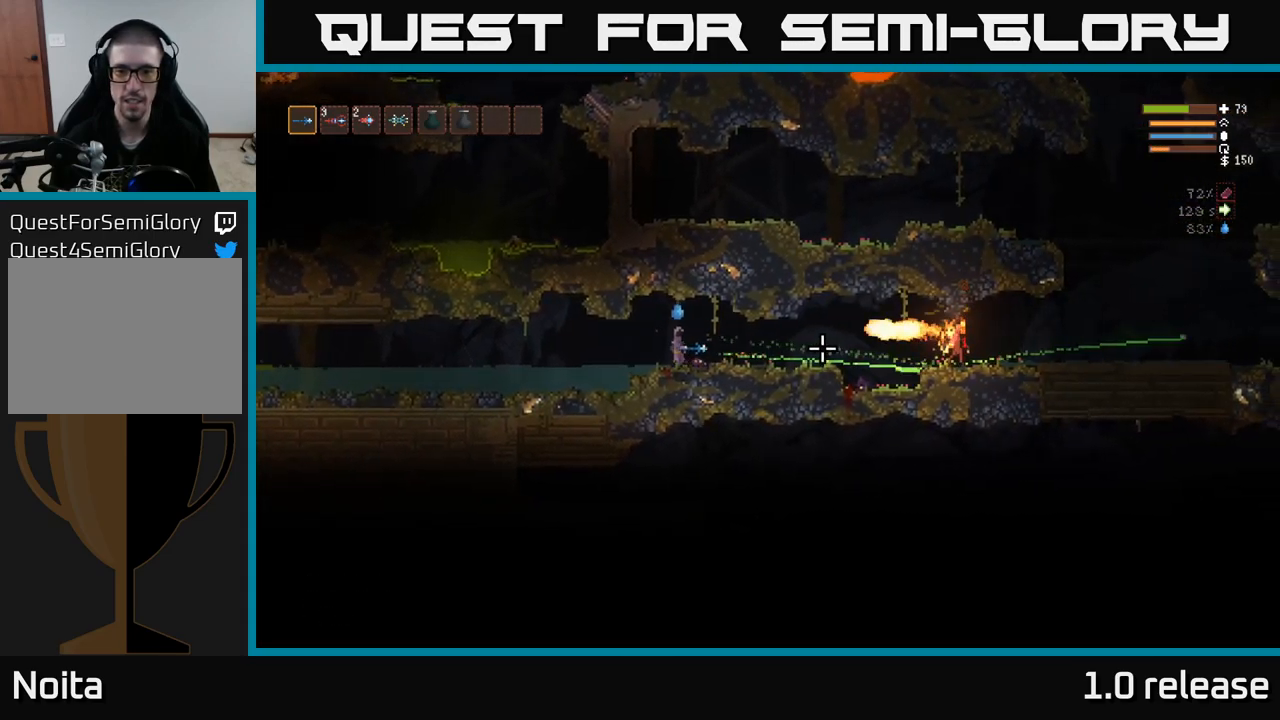
{"buttons": ["R2"], "left_stick": "left", "right_stick": "right", "events": [[184, "L2", "down"], [334, "L2", "up"]]}
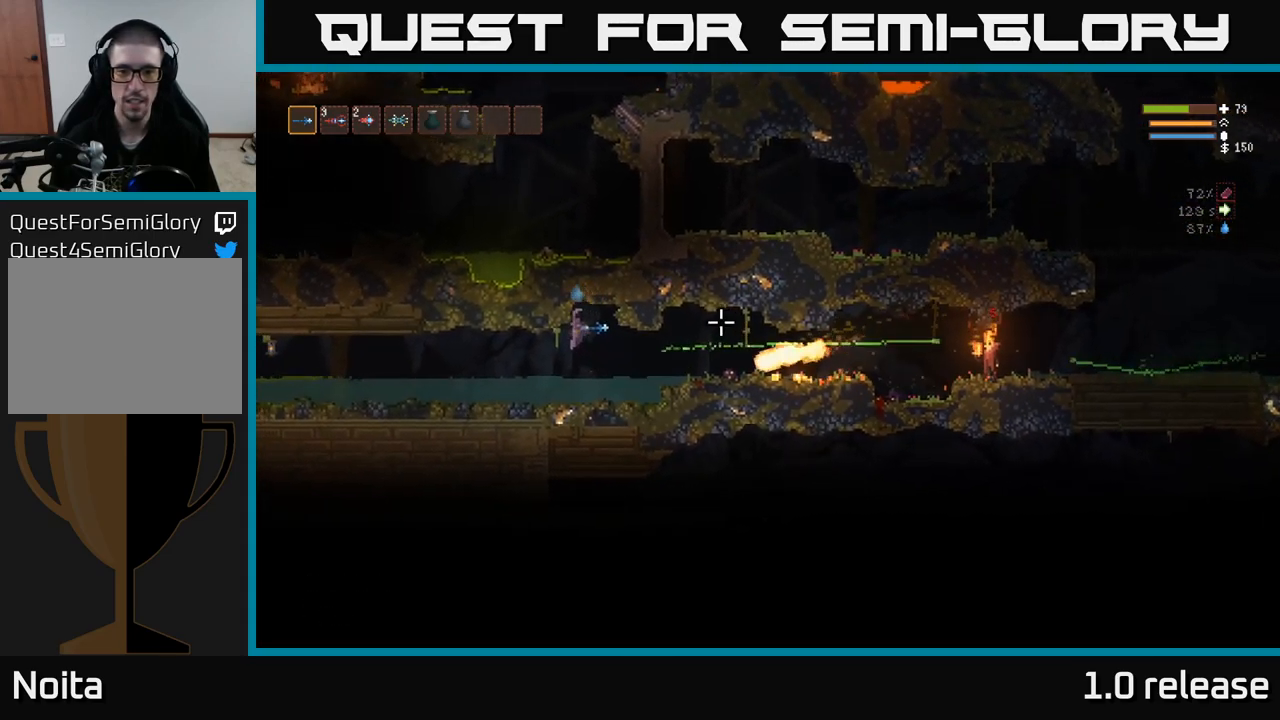
{"buttons": [], "left_stick": "right", "right_stick": "right", "events": [[300, "R2", "up"], [367, "left_stick", "center"], [466, "left_stick", "right"]]}
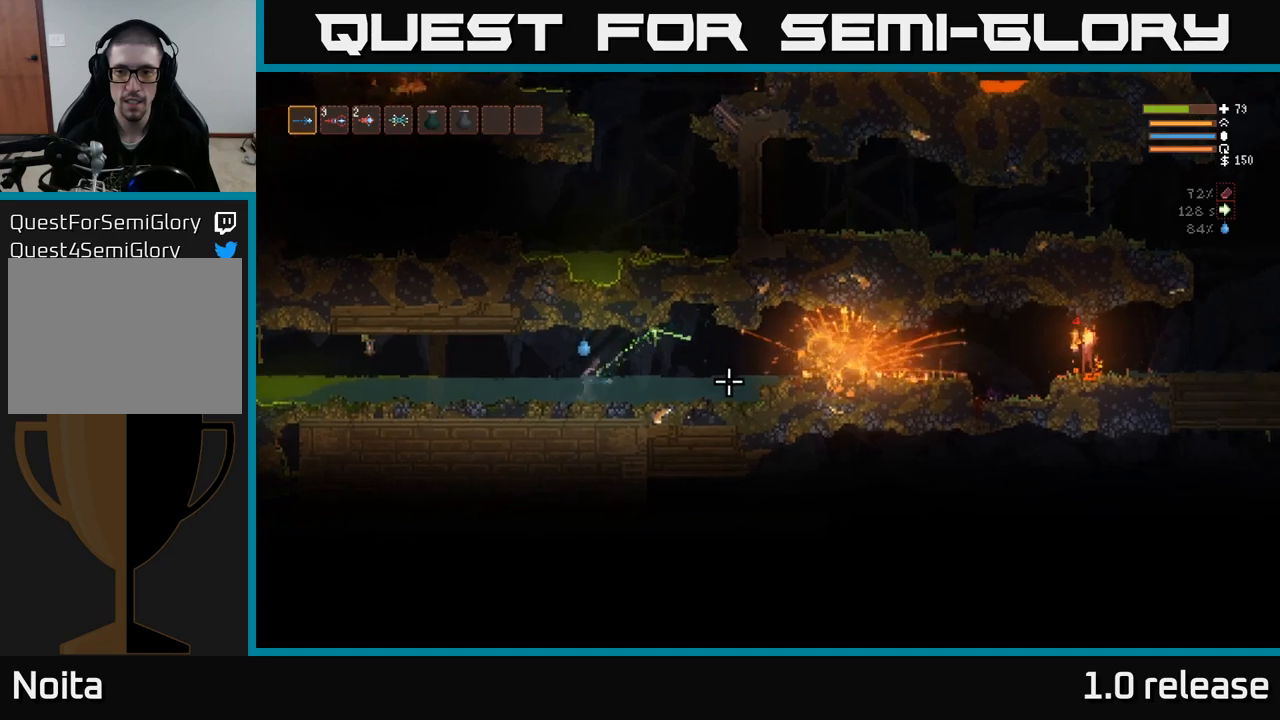
{"buttons": ["R2"], "left_stick": "center", "right_stick": "right", "events": [[200, "L2", "down"], [334, "R2", "down"], [367, "L2", "up"], [484, "left_stick", "center"]]}
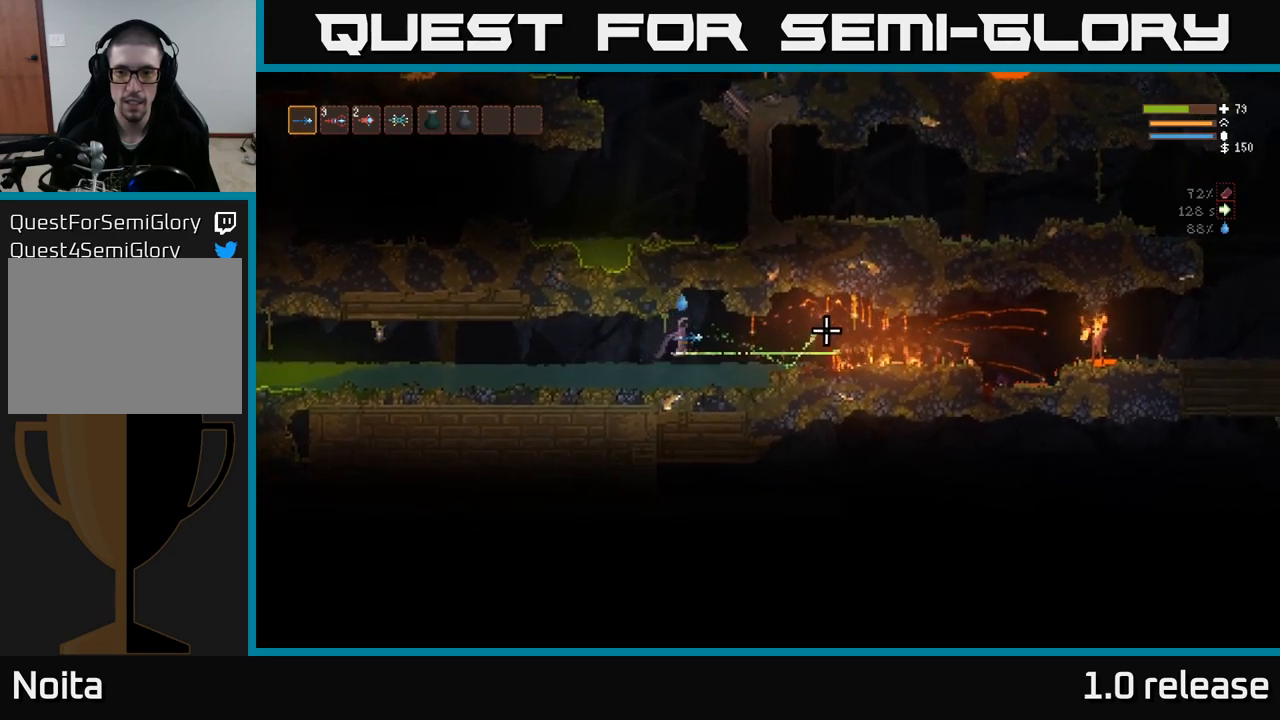
{"buttons": ["R2"], "left_stick": "center", "right_stick": "right", "events": [[67, "left_stick", "left"], [150, "left_stick", "center"], [250, "left_stick", "right"], [417, "left_stick", "center"]]}
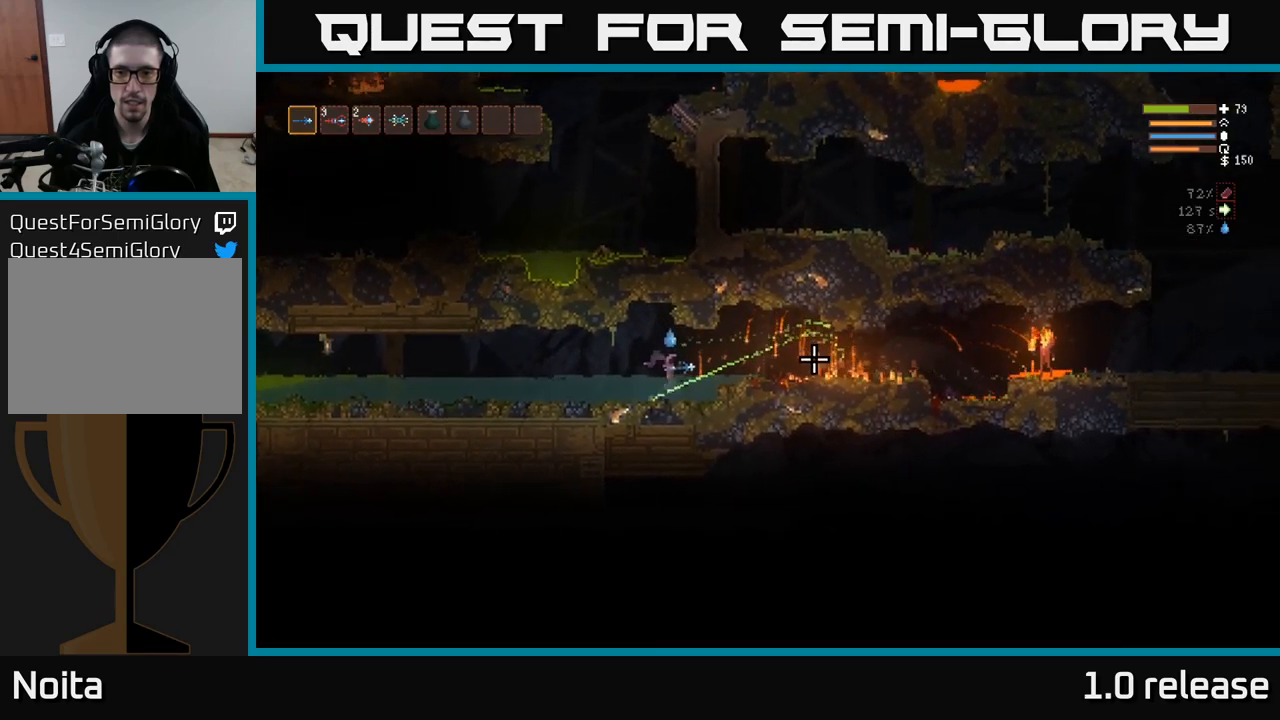
{"buttons": ["R2"], "left_stick": "center", "right_stick": "right", "events": [[217, "left_stick", "right"], [334, "left_stick", "center"]]}
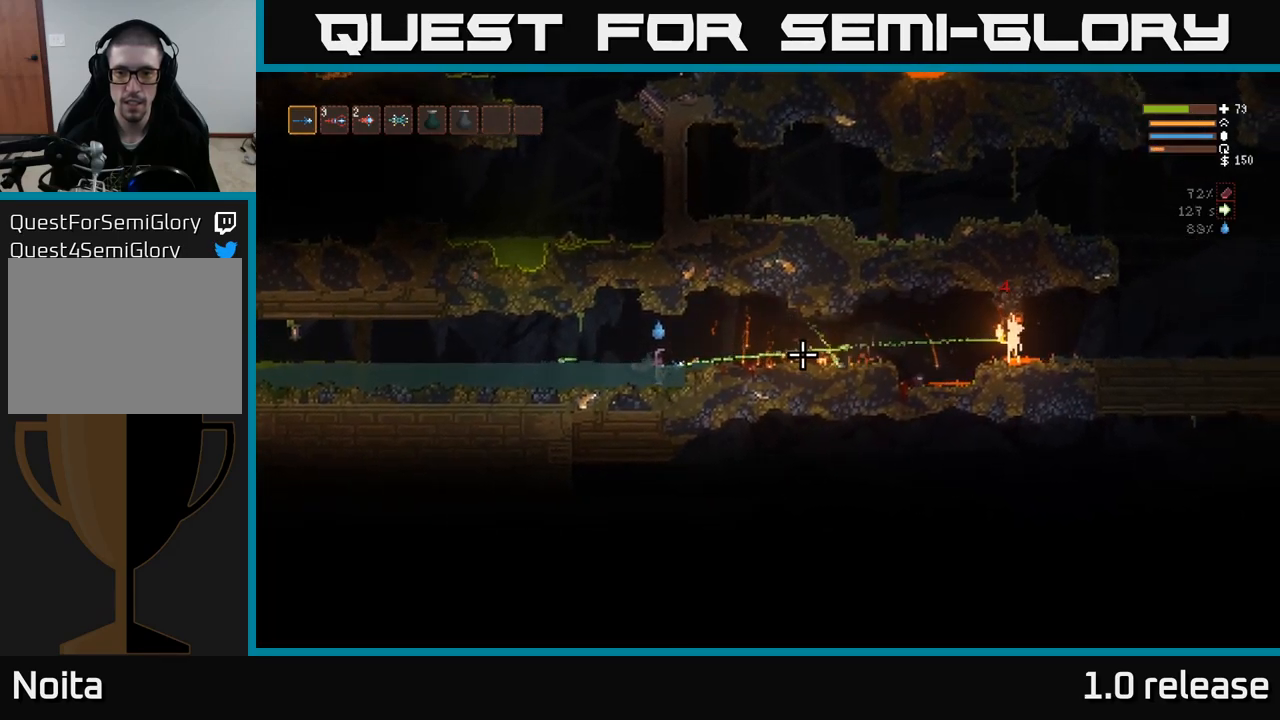
{"buttons": ["R2"], "left_stick": "center", "right_stick": "right", "events": []}
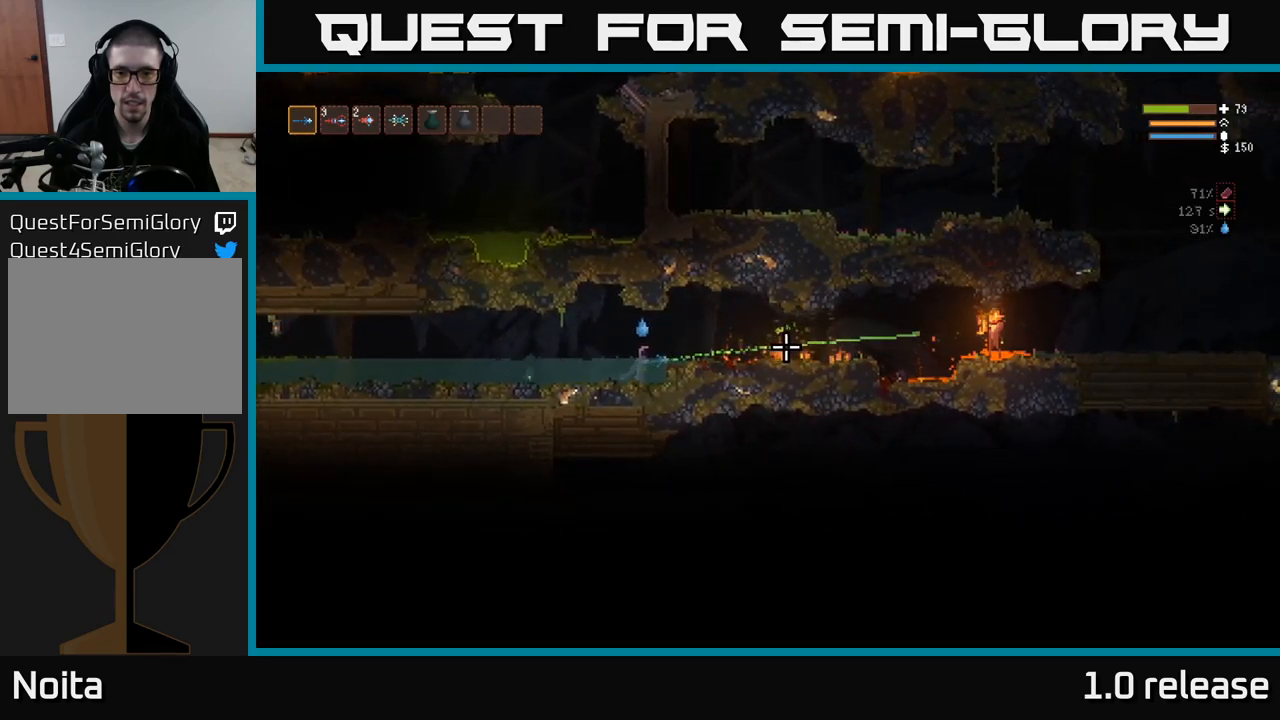
{"buttons": ["R2"], "left_stick": "center", "right_stick": "right", "events": [[200, "left_stick", "left"], [434, "left_stick", "center"]]}
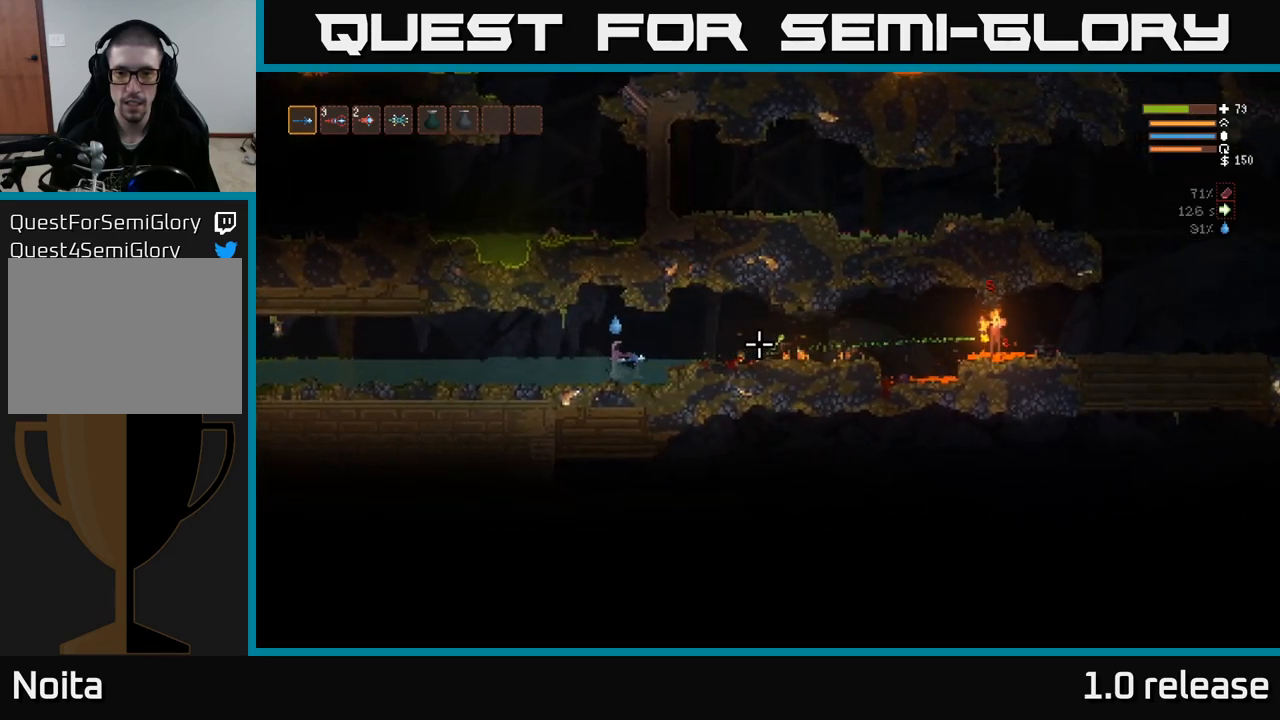
{"buttons": [], "left_stick": "center", "right_stick": "right", "events": [[484, "R2", "up"]]}
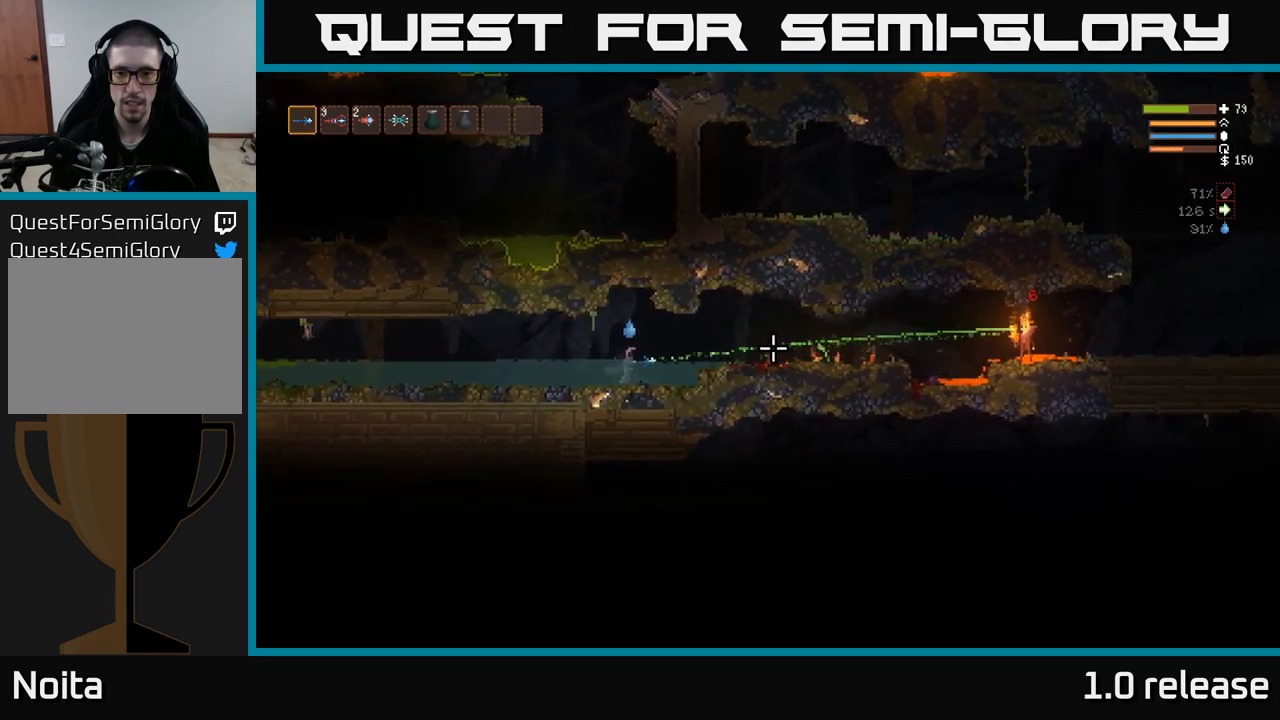
{"buttons": [], "left_stick": "center", "right_stick": "right", "events": [[417, "R1", "down"], [484, "R1", "up"]]}
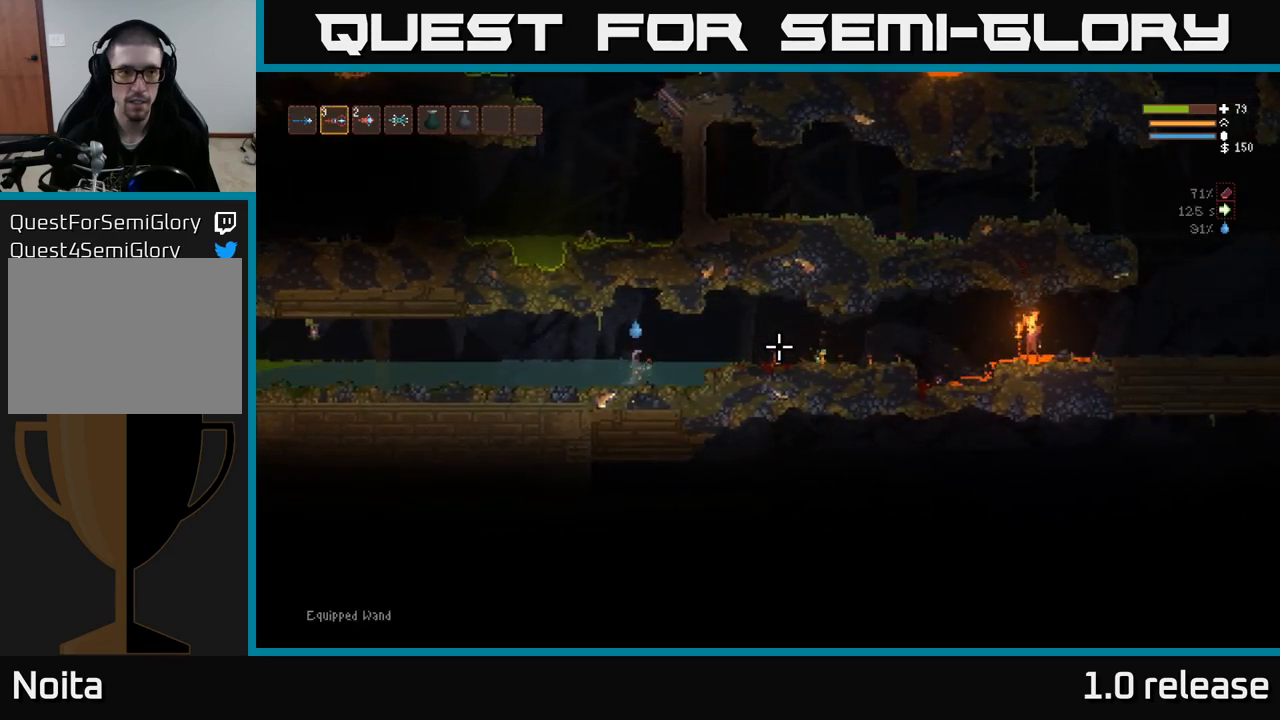
{"buttons": [], "left_stick": "left", "right_stick": "right", "events": [[67, "R1", "down"], [150, "R1", "up"], [217, "R1", "down"], [317, "R1", "up"], [417, "R1", "down"], [434, "left_stick", "left"], [467, "R1", "up"]]}
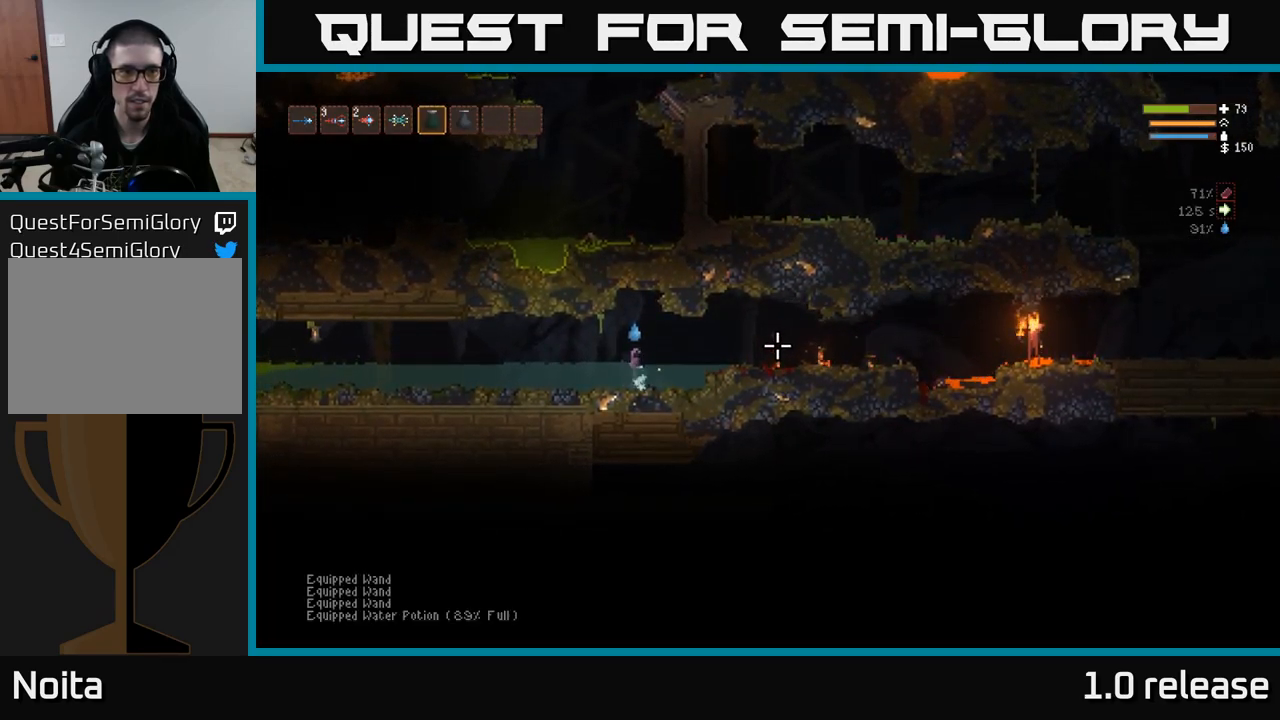
{"buttons": [], "left_stick": "right", "right_stick": "right", "events": [[217, "left_stick", "center"], [334, "left_stick", "right"]]}
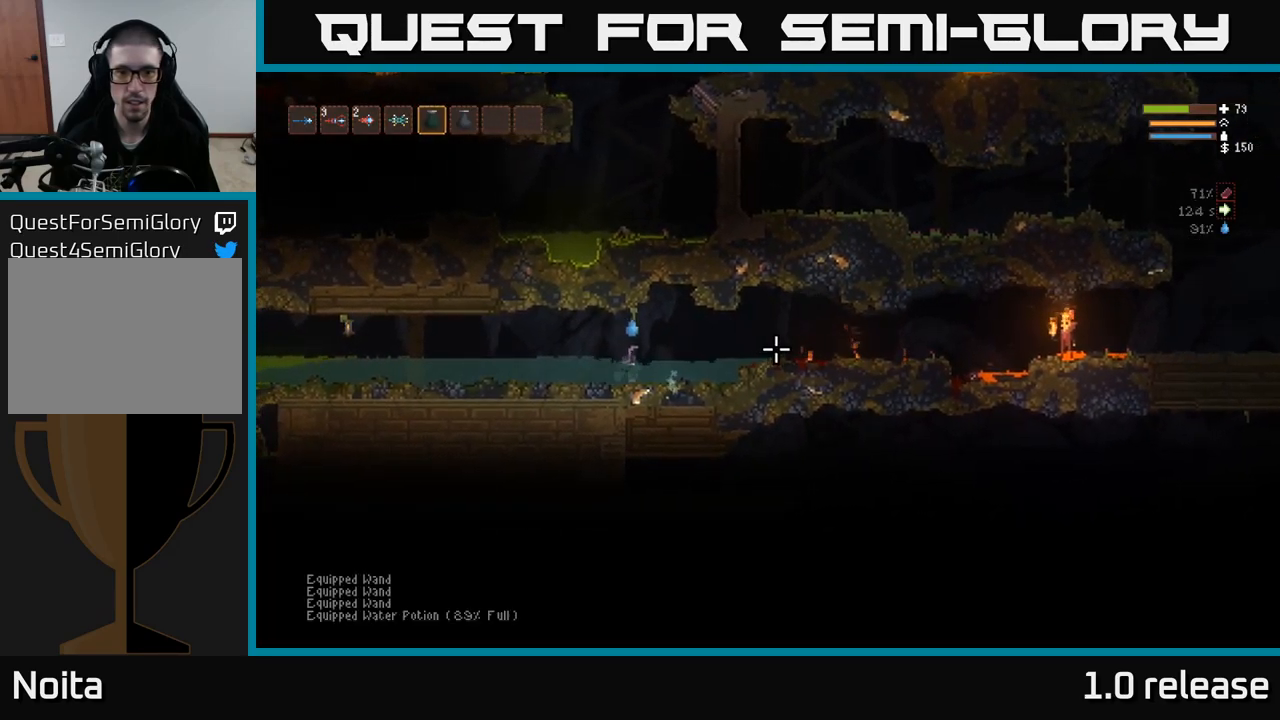
{"buttons": [], "left_stick": "right", "right_stick": "right", "events": [[150, "L2", "down"], [300, "L2", "up"]]}
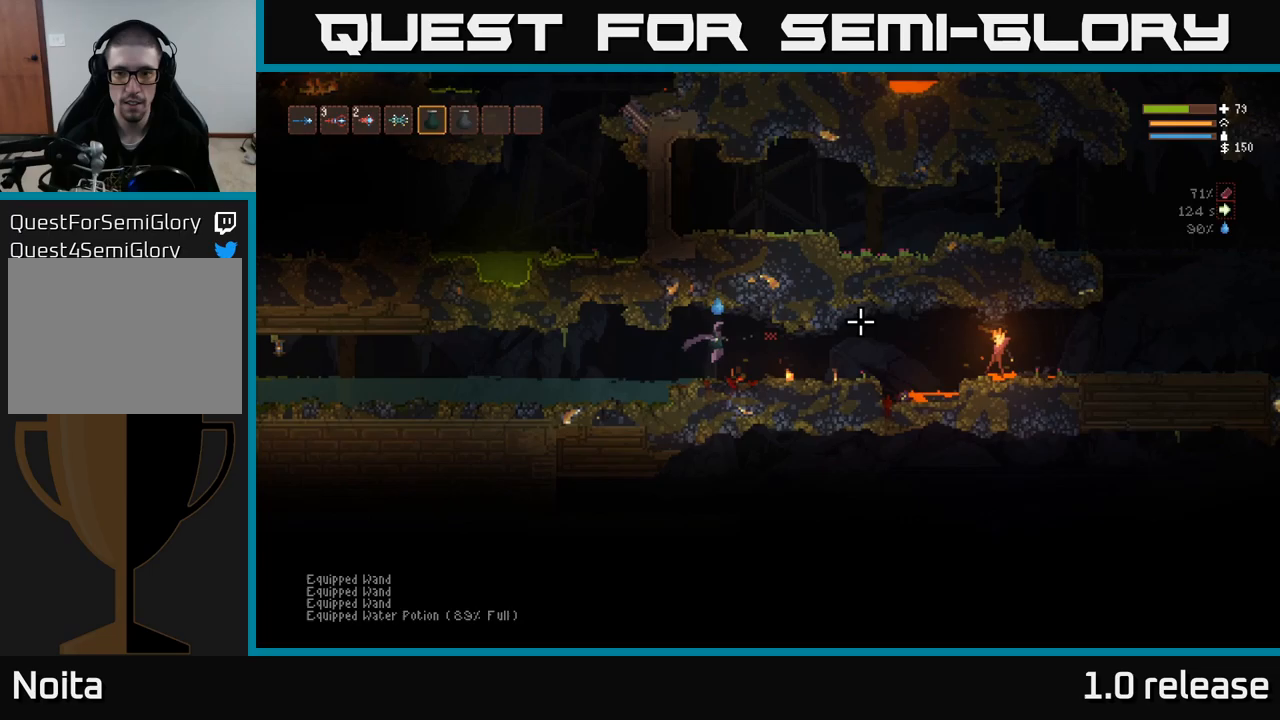
{"buttons": ["R2"], "left_stick": "center", "right_stick": "right", "events": [[167, "R2", "down"], [333, "left_stick", "left"], [467, "left_stick", "center"]]}
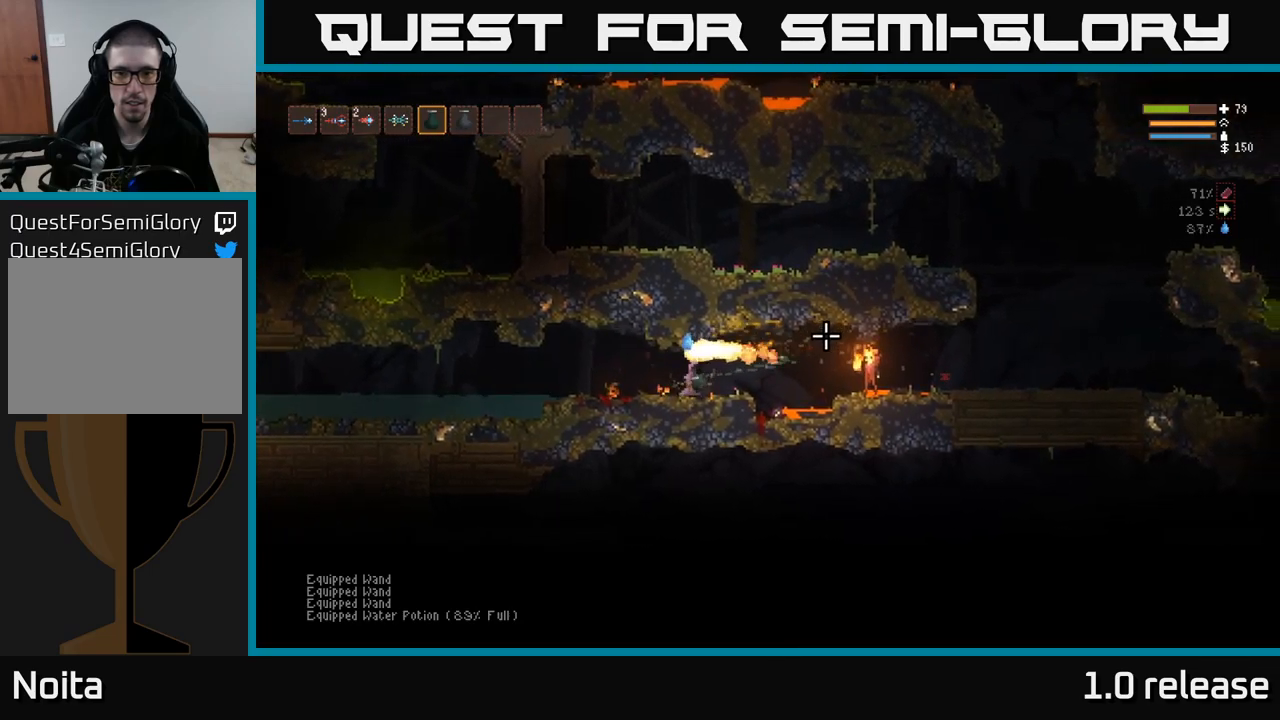
{"buttons": ["R2"], "left_stick": "center", "right_stick": "right", "events": [[17, "left_stick", "right"], [283, "left_stick", "center"], [333, "left_stick", "left"], [450, "left_stick", "center"]]}
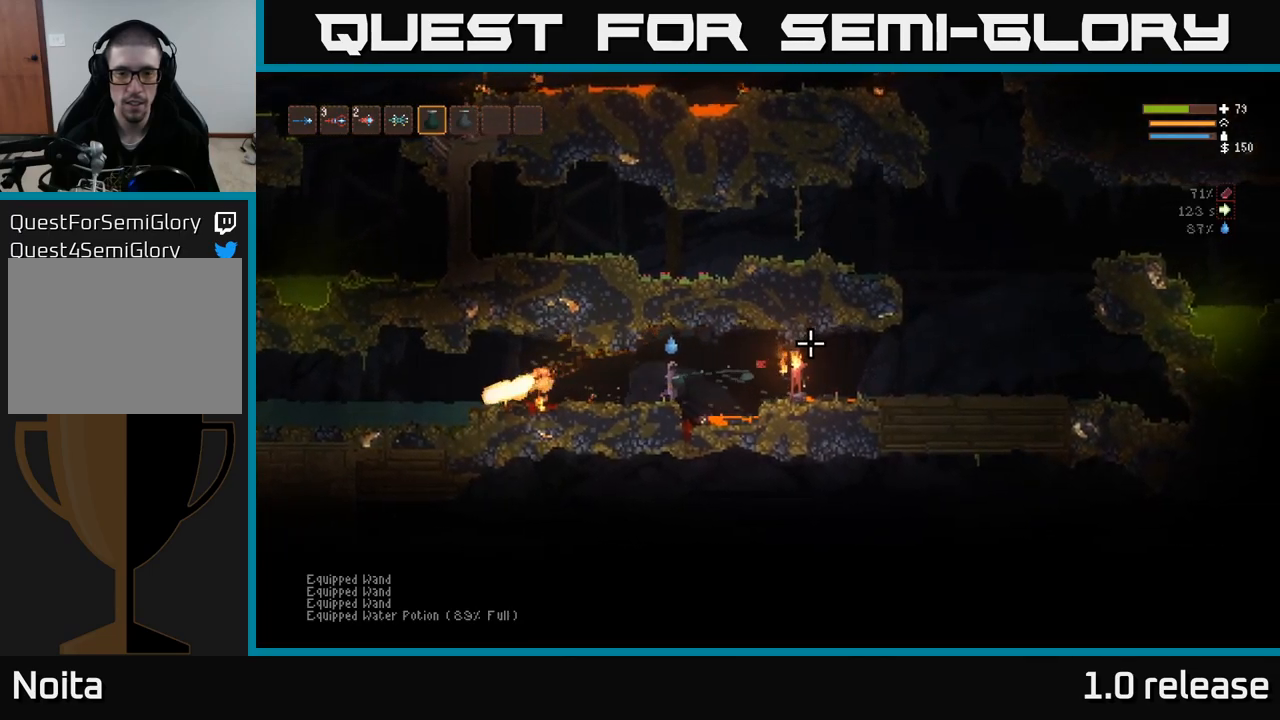
{"buttons": ["R2"], "left_stick": "right", "right_stick": "right", "events": [[33, "R2", "up"], [333, "R2", "down"], [467, "left_stick", "right"]]}
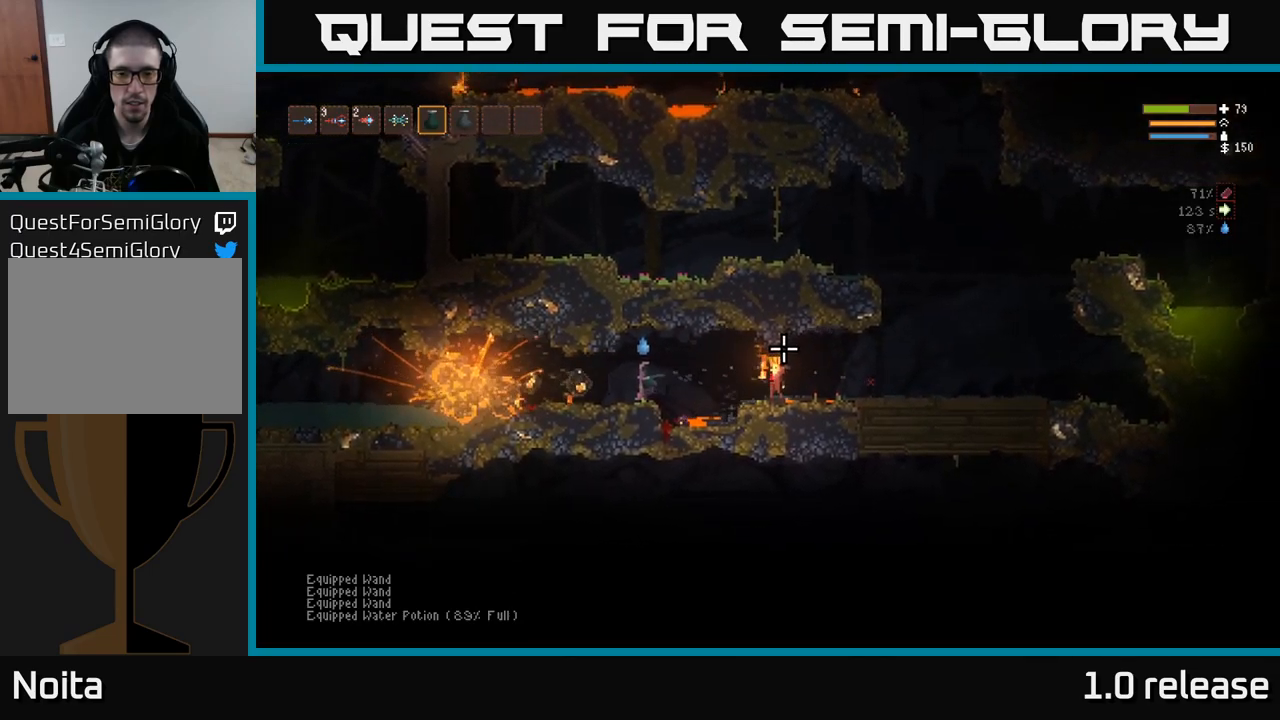
{"buttons": [], "left_stick": "left", "right_stick": "right", "events": [[67, "L2", "down"], [167, "left_stick", "center"], [200, "L2", "up"], [417, "R2", "up"], [500, "left_stick", "left"]]}
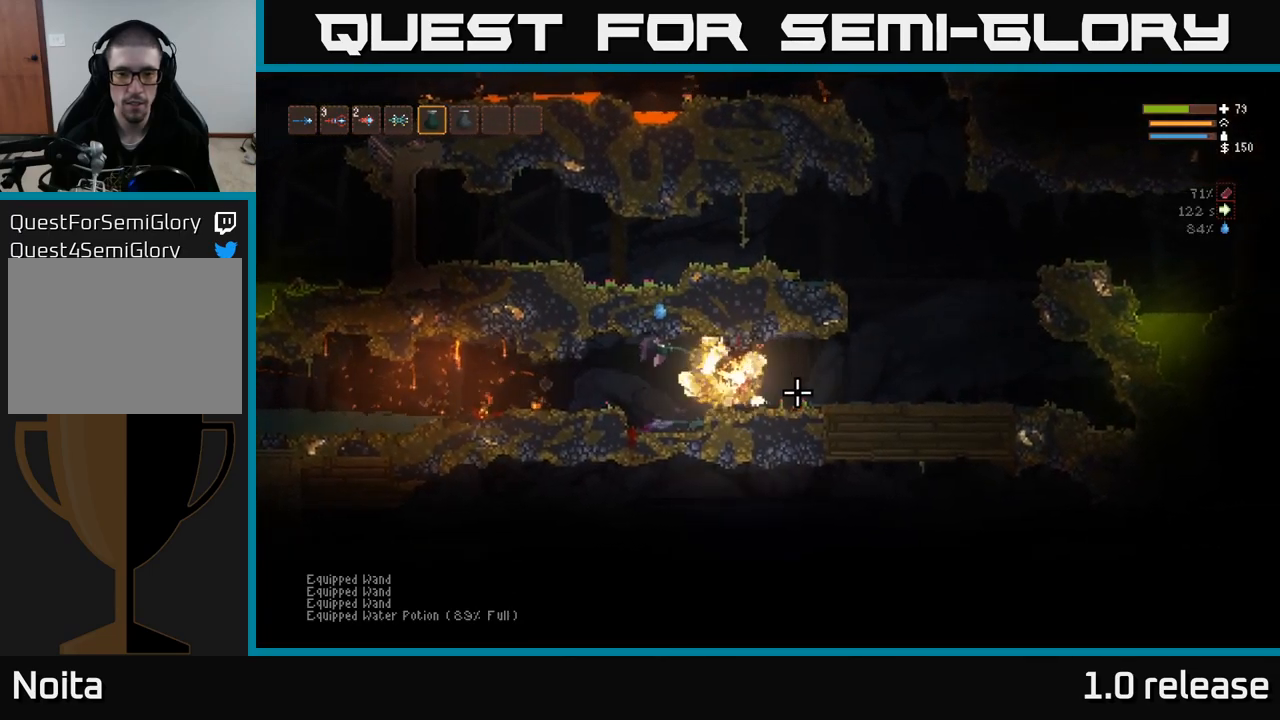
{"buttons": [], "left_stick": "right", "right_stick": "right", "events": [[17, "R2", "down"], [83, "L2", "down"], [217, "L2", "up"], [300, "R2", "up"], [367, "left_stick", "center"], [483, "left_stick", "right"]]}
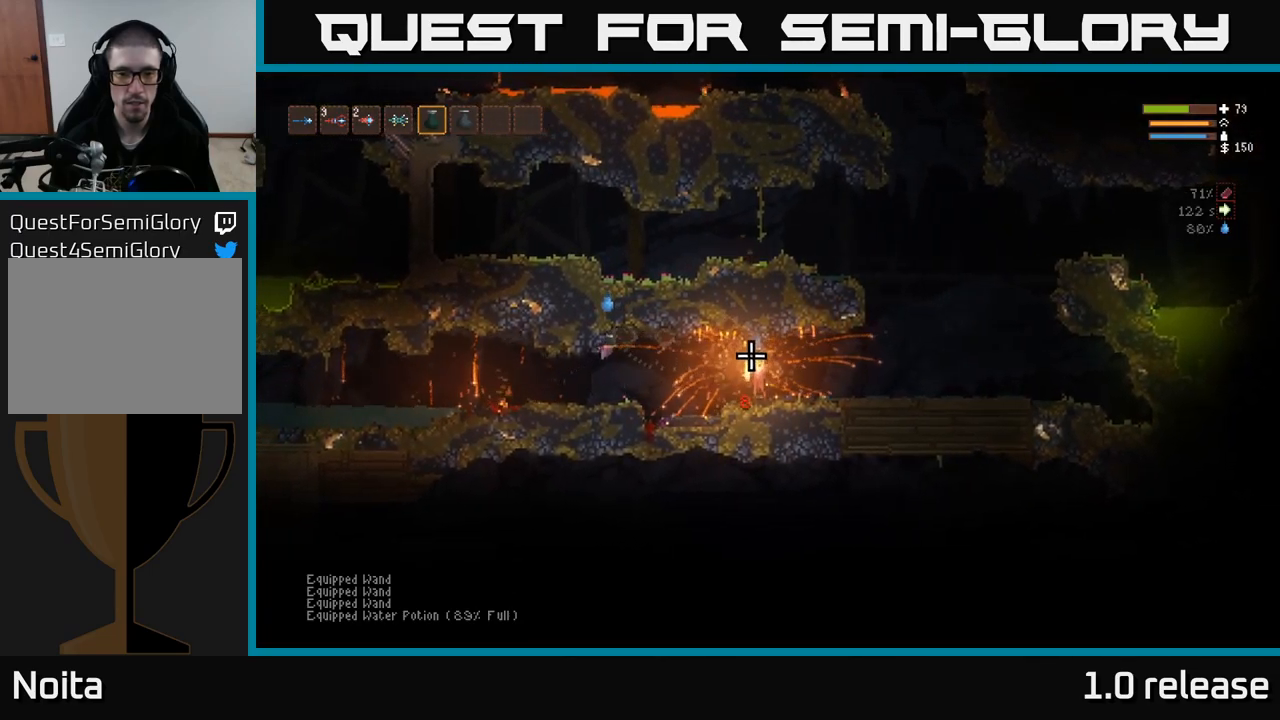
{"buttons": [], "left_stick": "center", "right_stick": "right", "events": [[117, "left_stick", "center"]]}
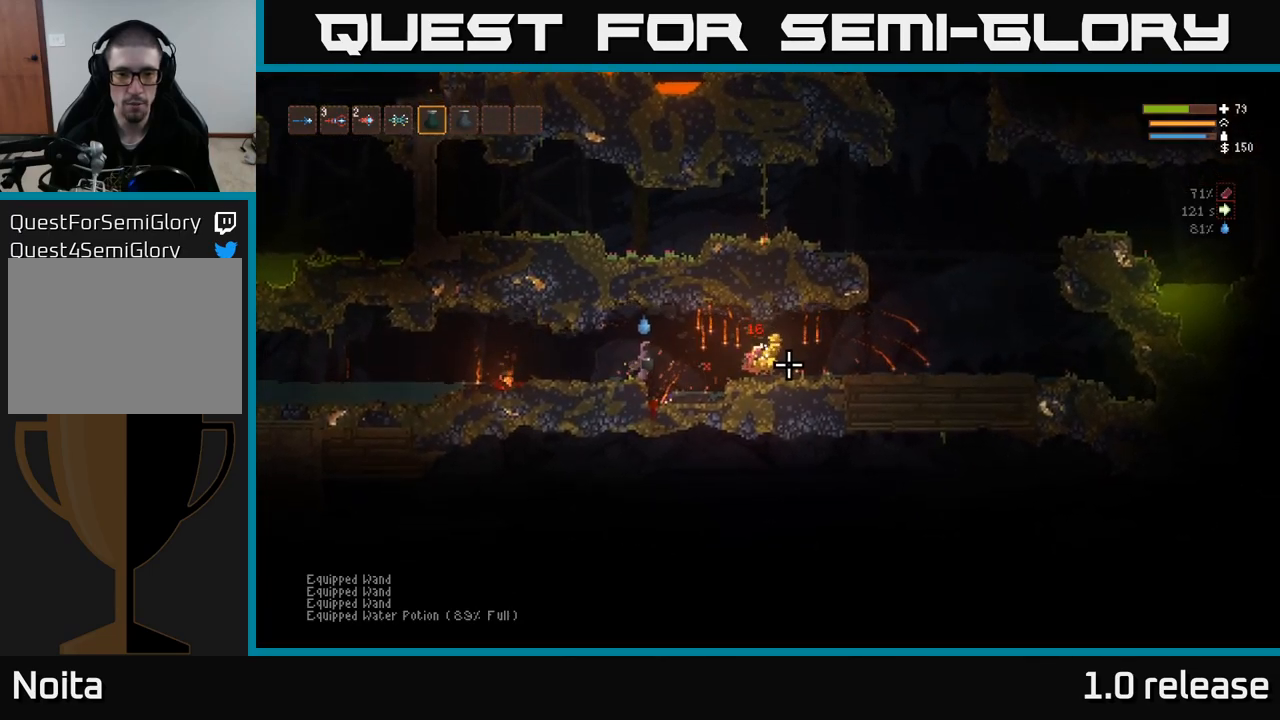
{"buttons": [], "left_stick": "right", "right_stick": "right", "events": [[50, "left_stick", "left"], [117, "left_stick", "center"], [150, "L2", "down"], [200, "left_stick", "right"], [283, "L2", "up"]]}
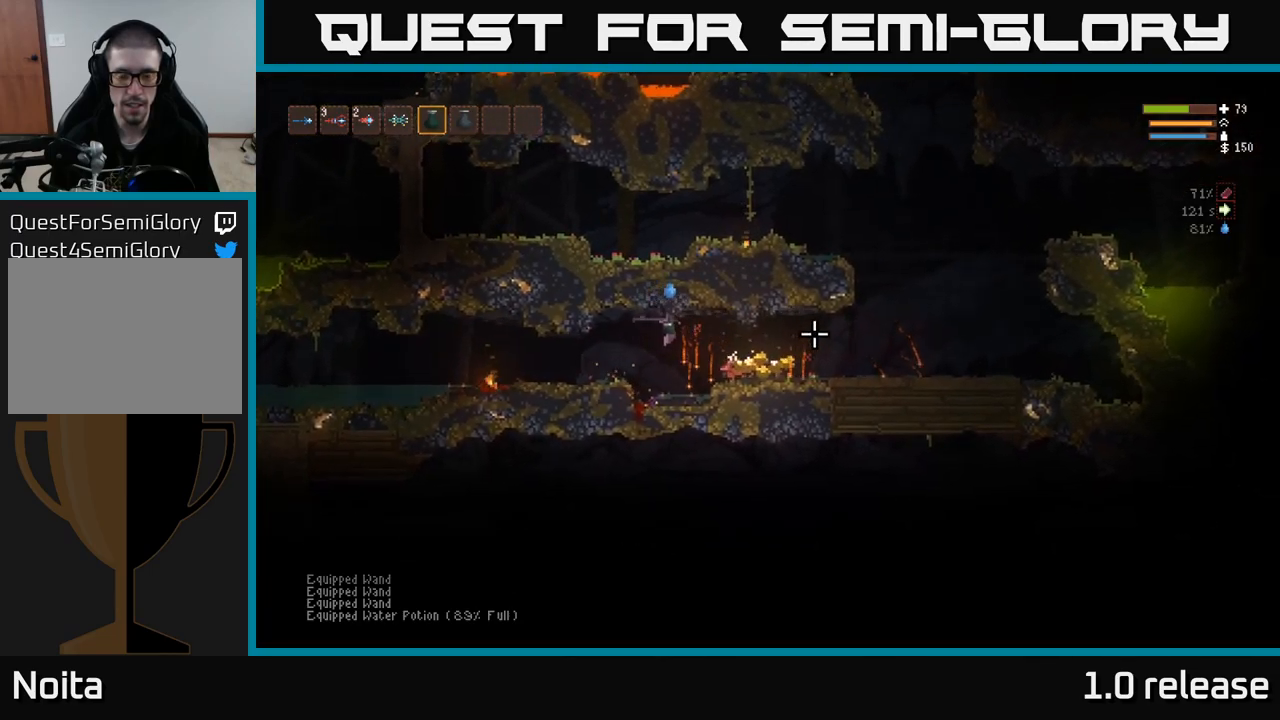
{"buttons": [], "left_stick": "right", "right_stick": "right", "events": []}
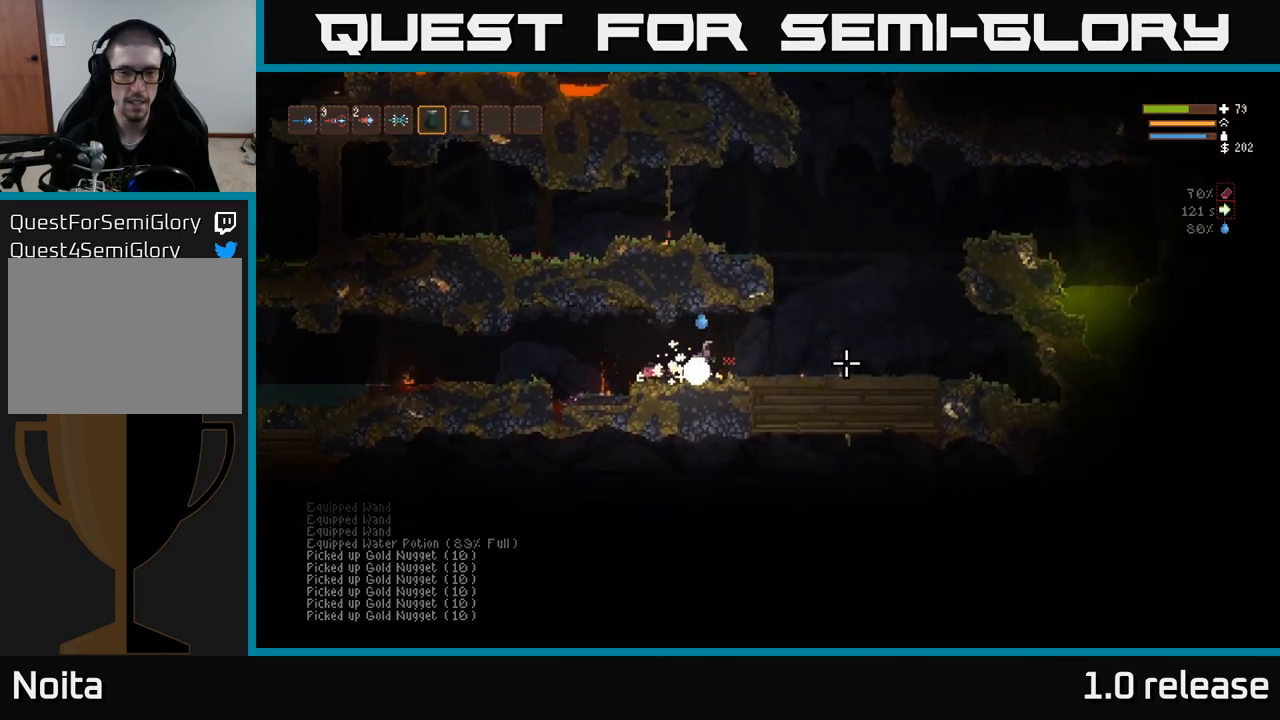
{"buttons": ["L2"], "left_stick": "right", "right_stick": "up-right", "events": [[183, "L2", "down"], [250, "right_stick", "up-right"]]}
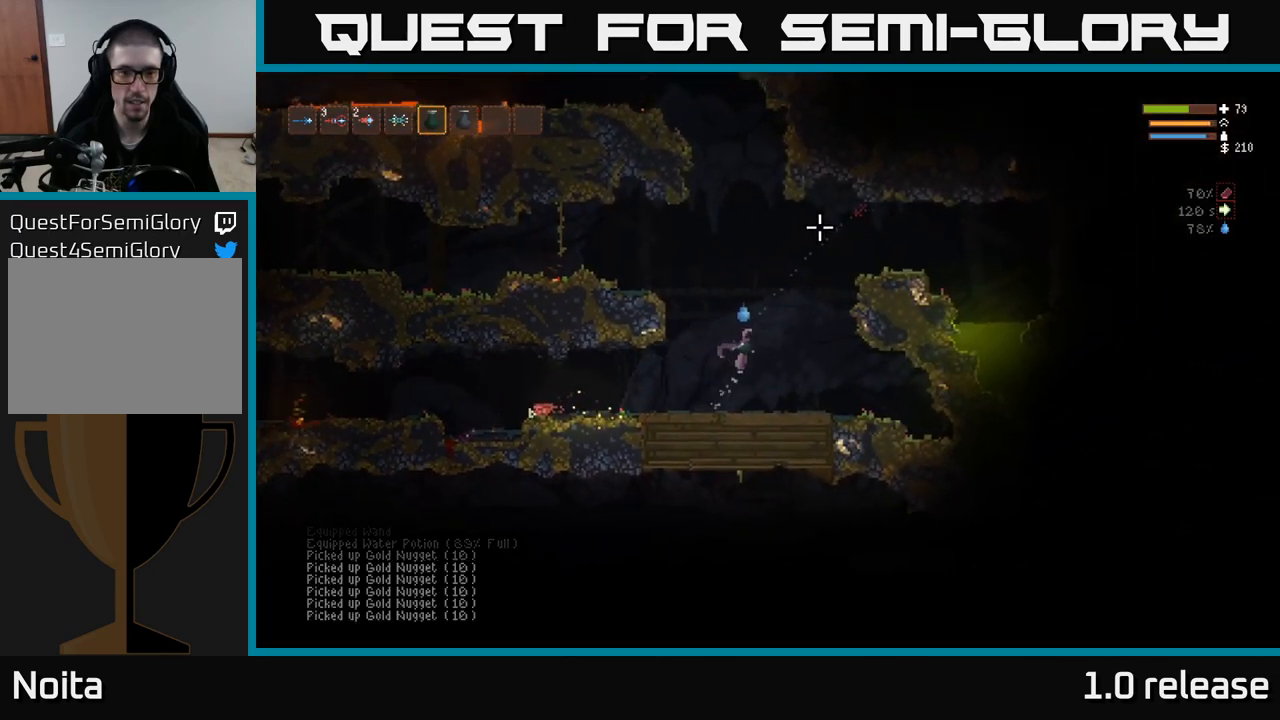
{"buttons": [], "left_stick": "right", "right_stick": "up-right", "events": [[67, "left_stick", "left"], [183, "R1", "down"], [200, "left_stick", "right"], [267, "R1", "up"], [350, "R1", "down"], [383, "L2", "up"], [433, "R1", "up"]]}
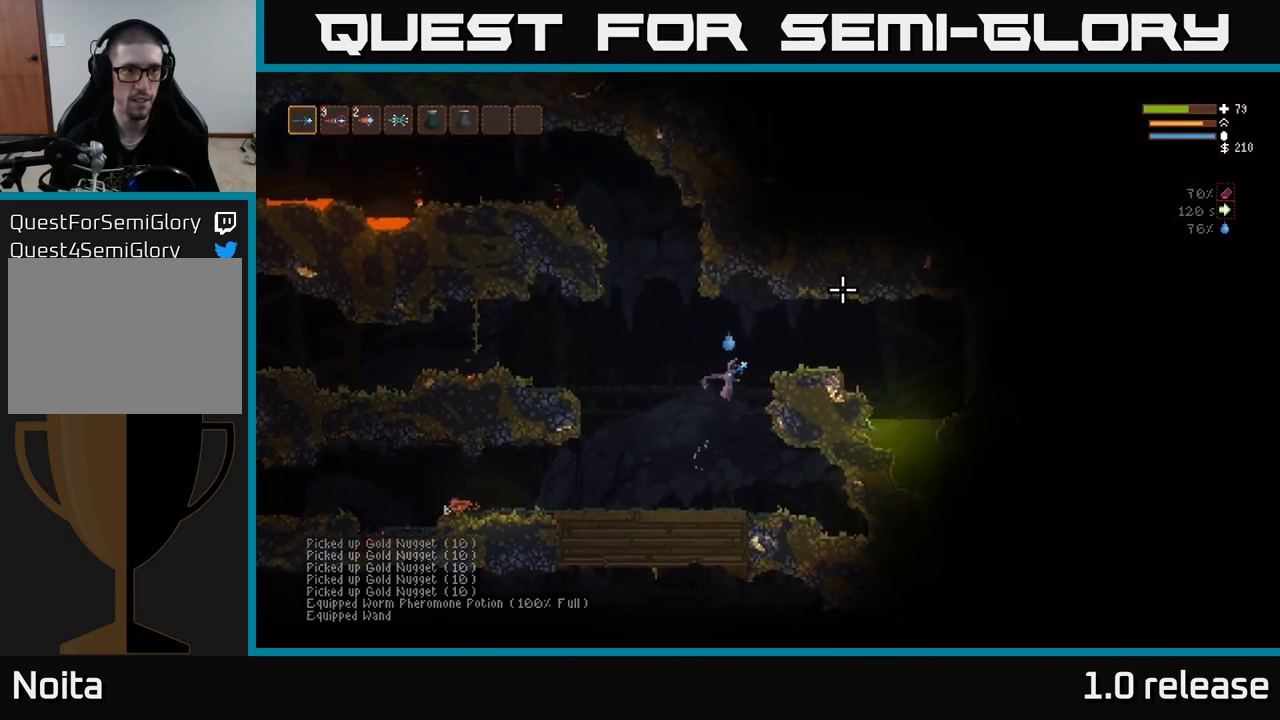
{"buttons": ["L2"], "left_stick": "right", "right_stick": "right", "events": [[134, "left_stick", "center"], [167, "right_stick", "right"], [384, "left_stick", "right"], [400, "L2", "down"]]}
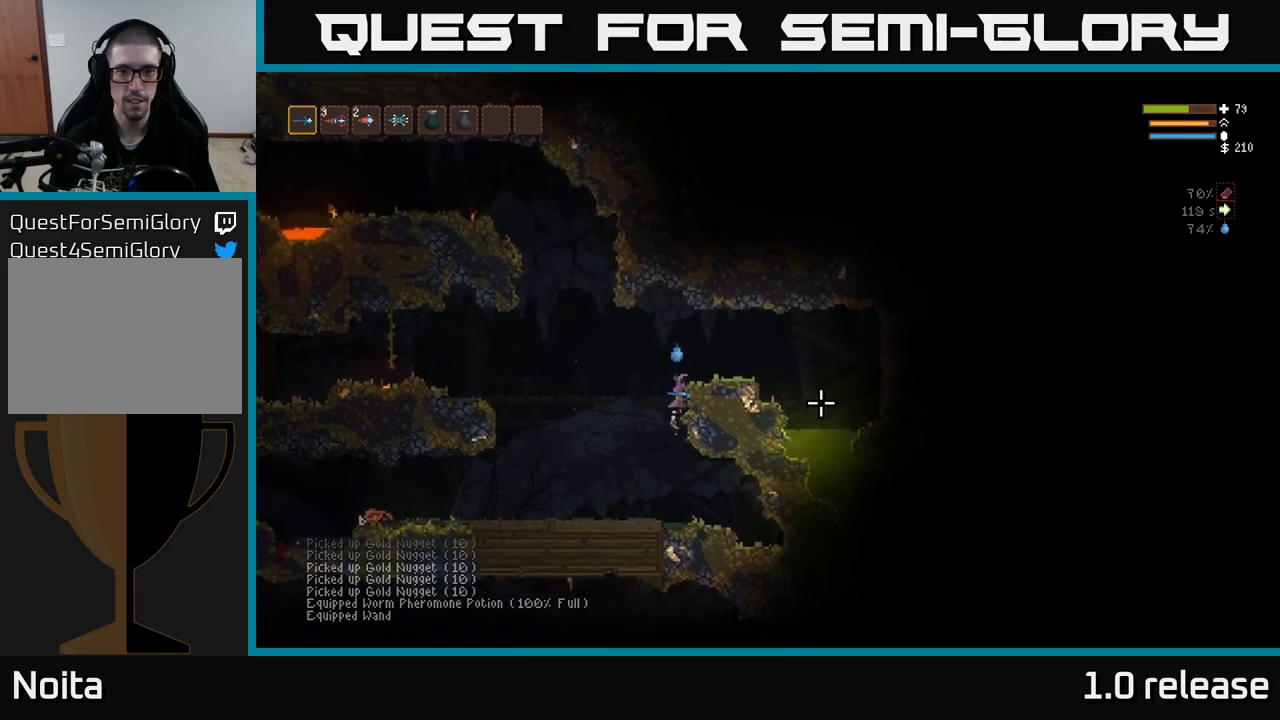
{"buttons": [], "left_stick": "right", "right_stick": "right", "events": [[150, "left_stick", "center"], [267, "left_stick", "right"], [334, "L2", "up"]]}